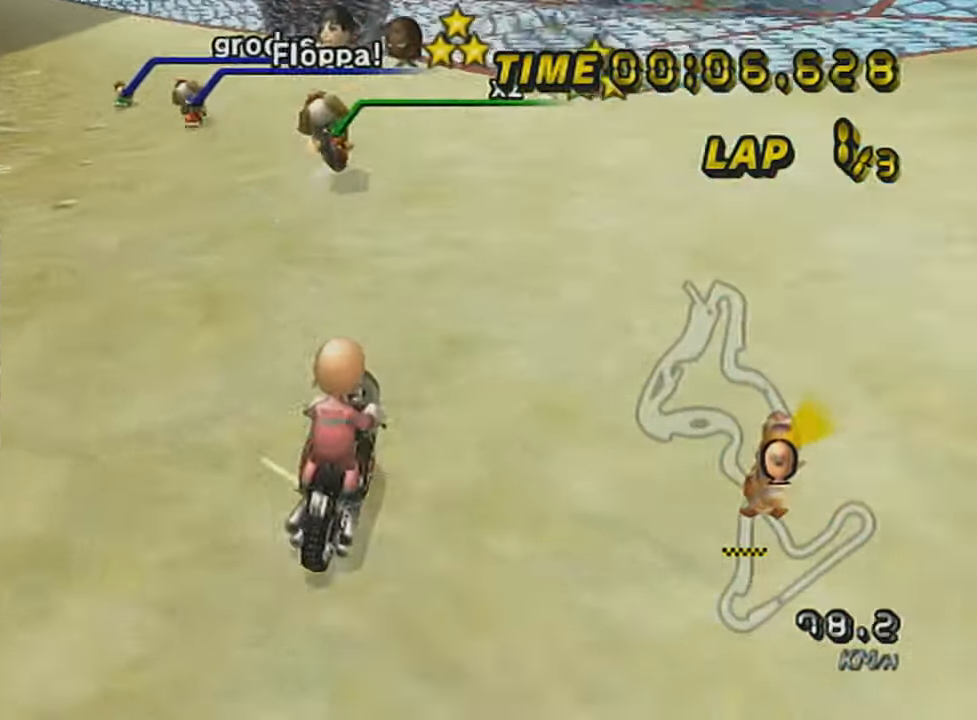
Gameplay with a controller (Nintendo layout); each line is a JSON object with the inputs held at the frame after it. "events" lists button and stick changes between this image and that frame as [ms after this image, input, new state], when the widget could be followed in between. Not read: L3 R3 right_stick.
{"buttons": ["A", "R1"], "left_stick": "up-left", "events": []}
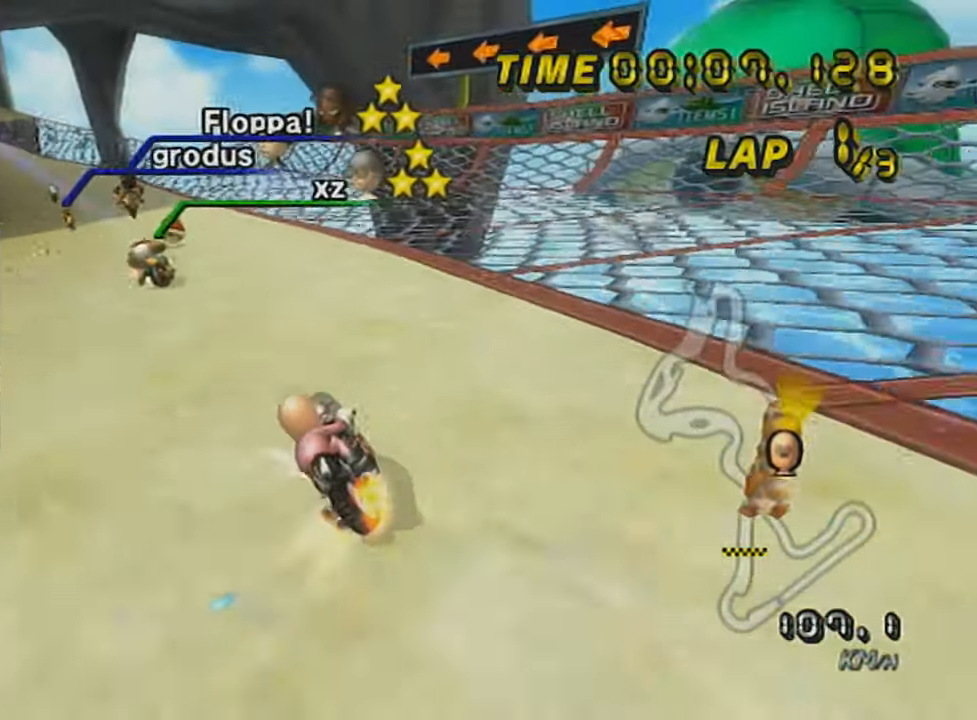
{"buttons": ["A", "R1"], "left_stick": "right", "events": [[117, "left_stick", "right"]]}
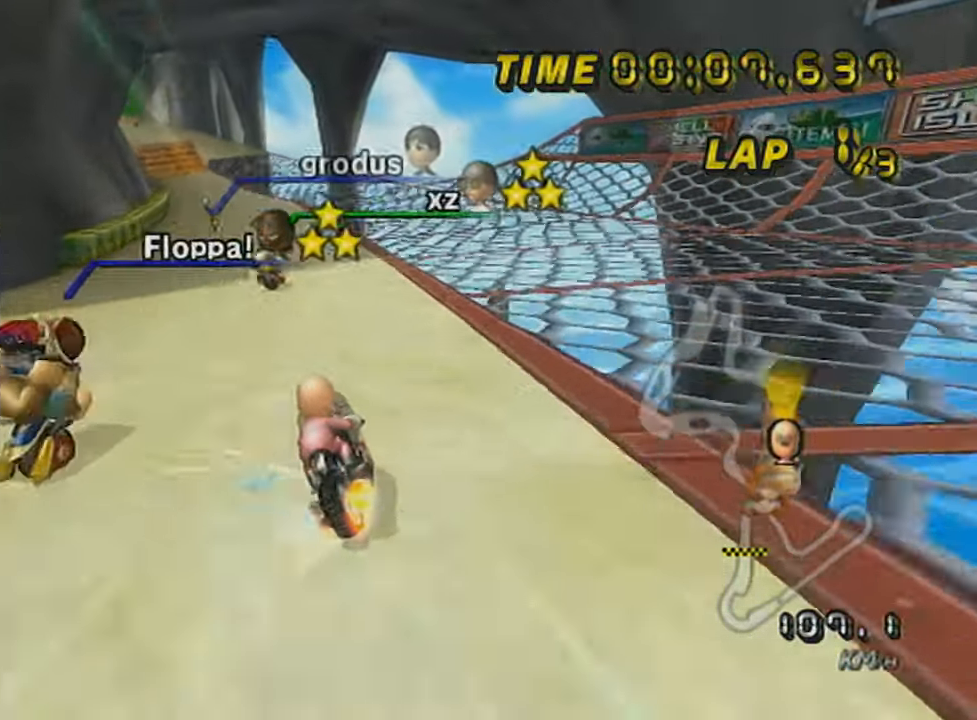
{"buttons": ["A", "R1"], "left_stick": "right", "events": [[400, "left_stick", "center"], [484, "left_stick", "right"]]}
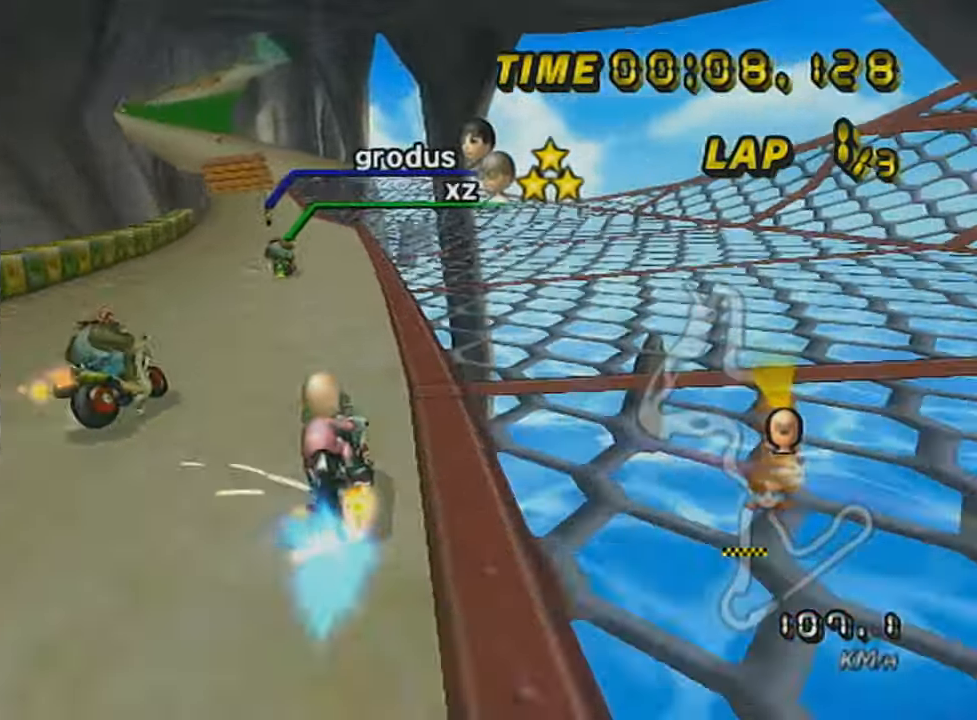
{"buttons": ["A", "R1"], "left_stick": "right", "events": []}
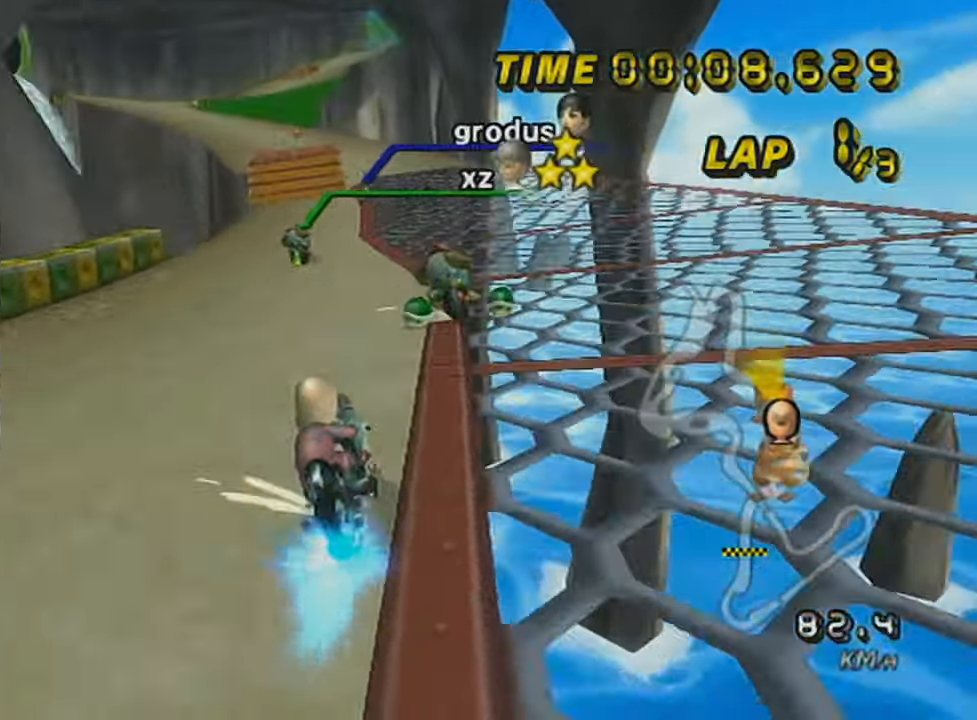
{"buttons": ["A"], "left_stick": "center", "events": [[17, "left_stick", "center"], [83, "left_stick", "left"], [200, "left_stick", "center"], [267, "R1", "up"]]}
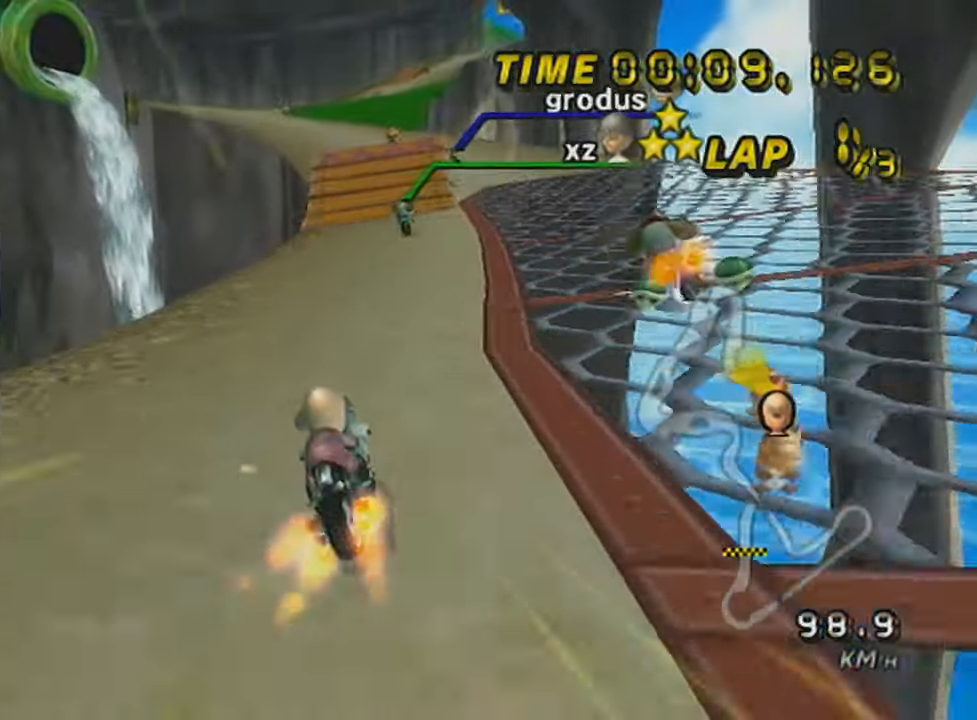
{"buttons": ["A"], "left_stick": "center", "events": [[17, "DPAD_UP", "down"], [84, "left_stick", "right"], [117, "DPAD_UP", "up"], [200, "DPAD_UP", "down"], [333, "DPAD_UP", "up"], [400, "left_stick", "center"], [417, "DPAD_UP", "down"], [484, "DPAD_UP", "up"]]}
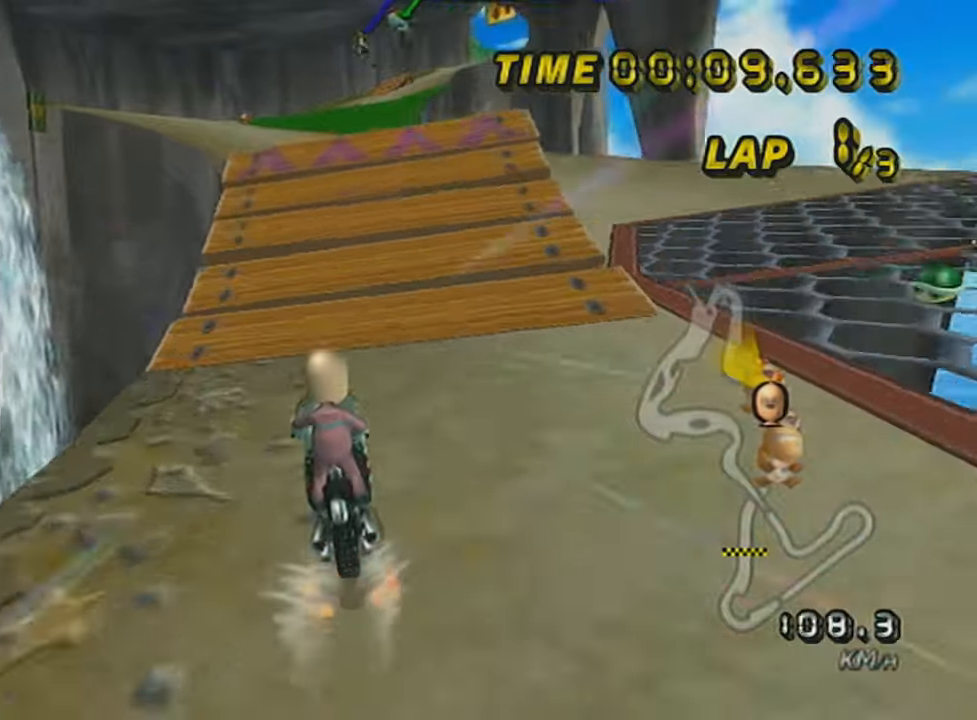
{"buttons": ["A"], "left_stick": "down-left", "events": [[417, "DPAD_UP", "down"], [484, "DPAD_UP", "up"], [484, "left_stick", "down-left"]]}
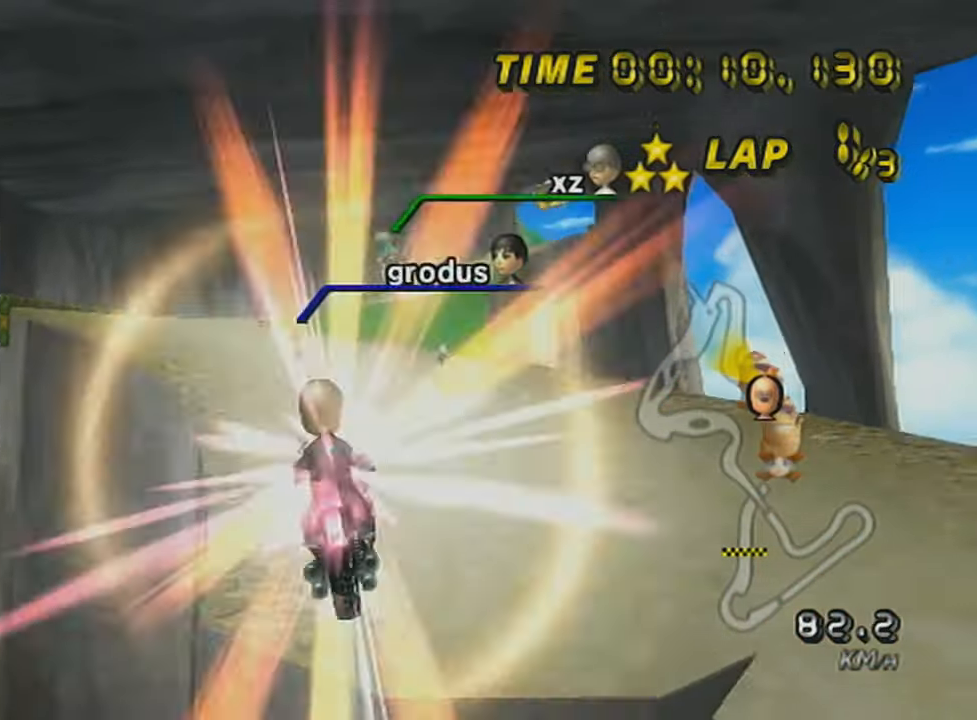
{"buttons": ["A"], "left_stick": "down", "events": [[117, "left_stick", "down"]]}
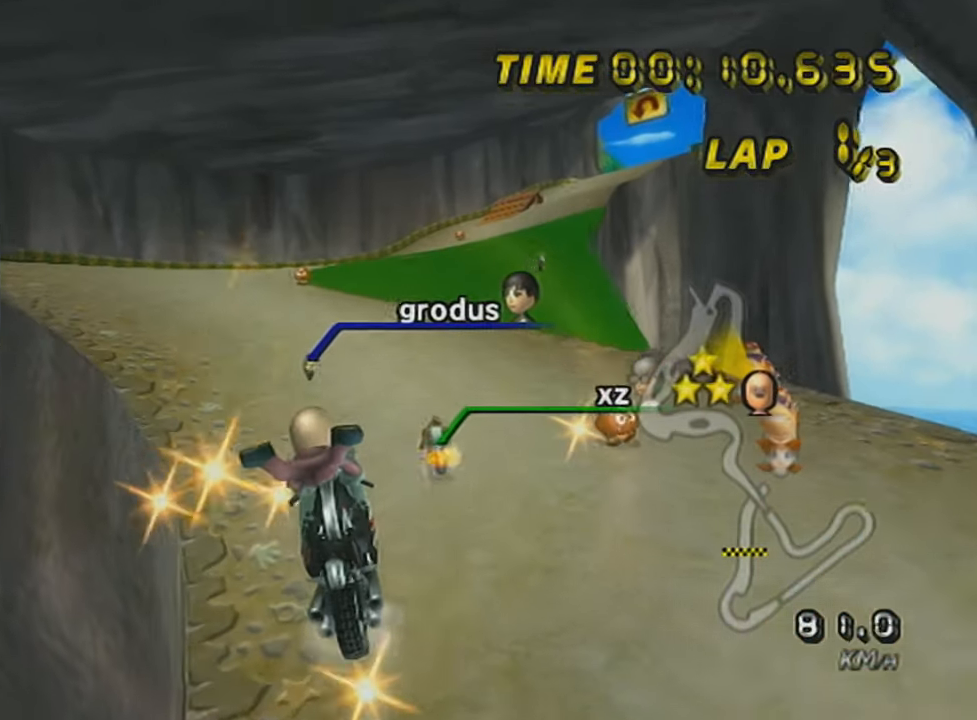
{"buttons": ["A", "DPAD_UP"], "left_stick": "center", "events": [[417, "DPAD_UP", "down"], [417, "left_stick", "center"]]}
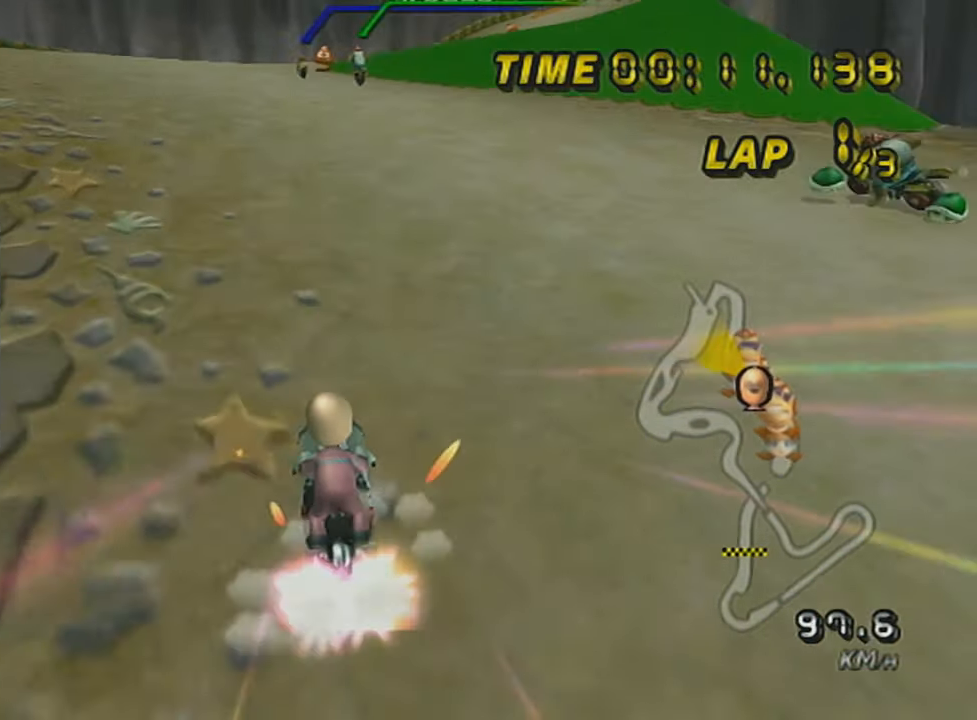
{"buttons": ["A"], "left_stick": "center", "events": [[50, "DPAD_UP", "up"], [117, "DPAD_UP", "down"], [183, "DPAD_UP", "up"], [233, "DPAD_UP", "down"], [367, "DPAD_UP", "up"]]}
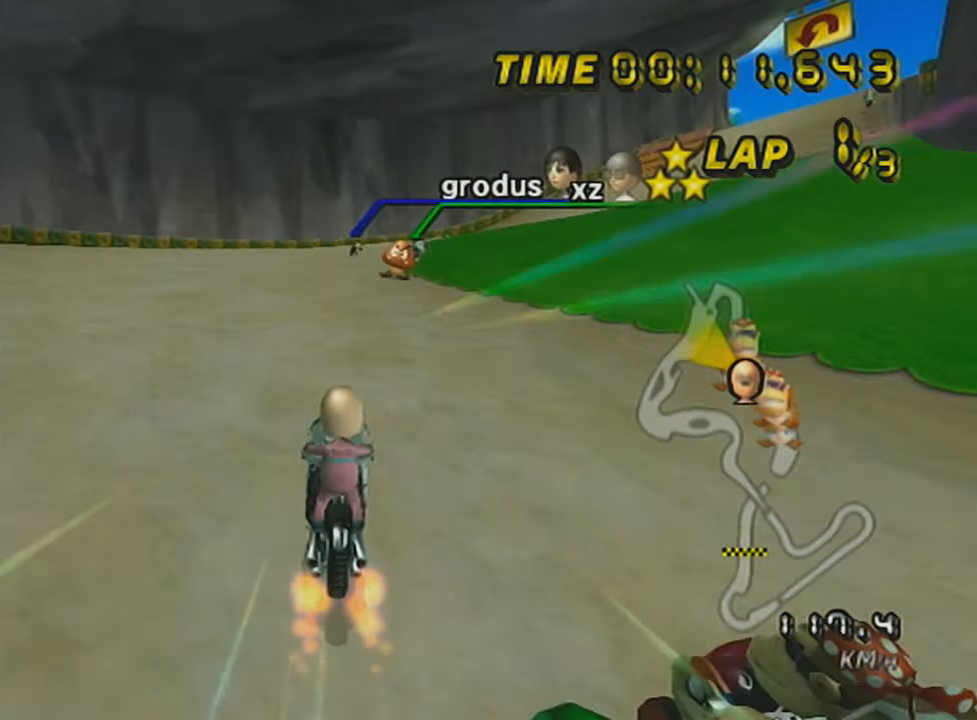
{"buttons": ["A", "X", "R1"], "left_stick": "up-right", "events": [[201, "R1", "down"], [201, "left_stick", "up-right"], [417, "X", "down"]]}
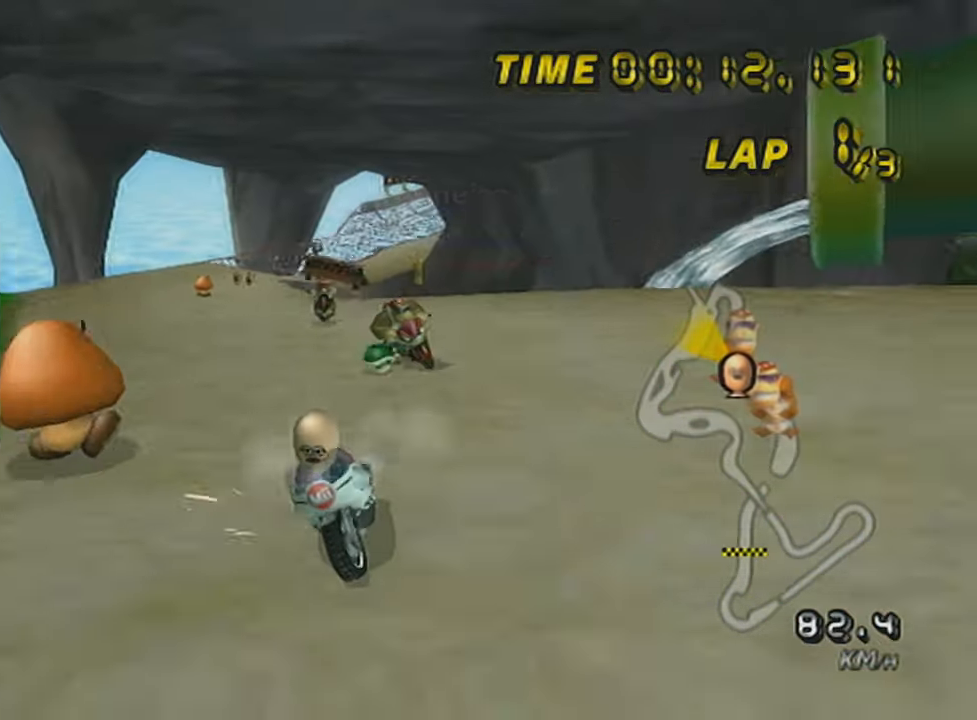
{"buttons": ["A", "R1"], "left_stick": "up-right", "events": [[167, "X", "up"]]}
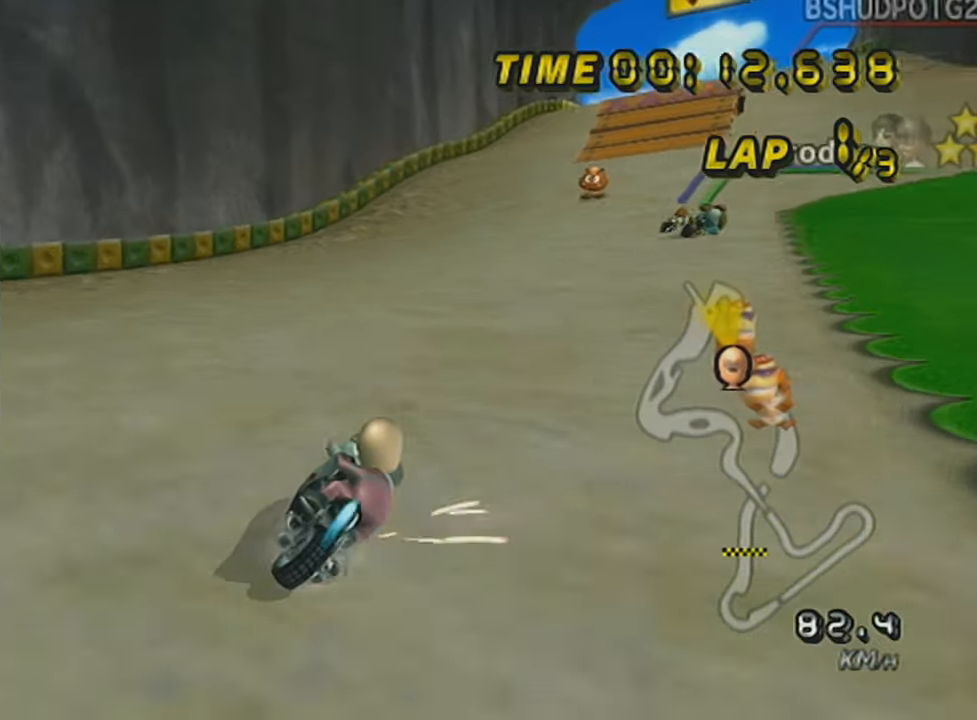
{"buttons": ["A"], "left_stick": "center", "events": [[484, "R1", "up"], [484, "left_stick", "center"]]}
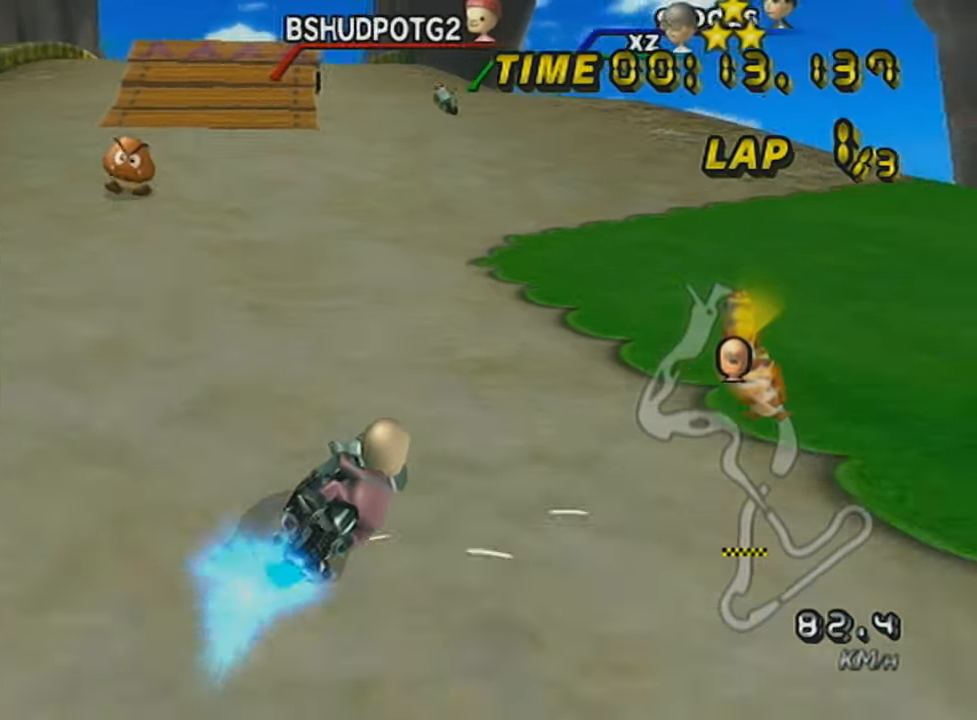
{"buttons": ["A", "DPAD_UP"], "left_stick": "left", "events": [[50, "R1", "down"], [50, "left_stick", "left"], [384, "DPAD_UP", "down"], [384, "R1", "up"]]}
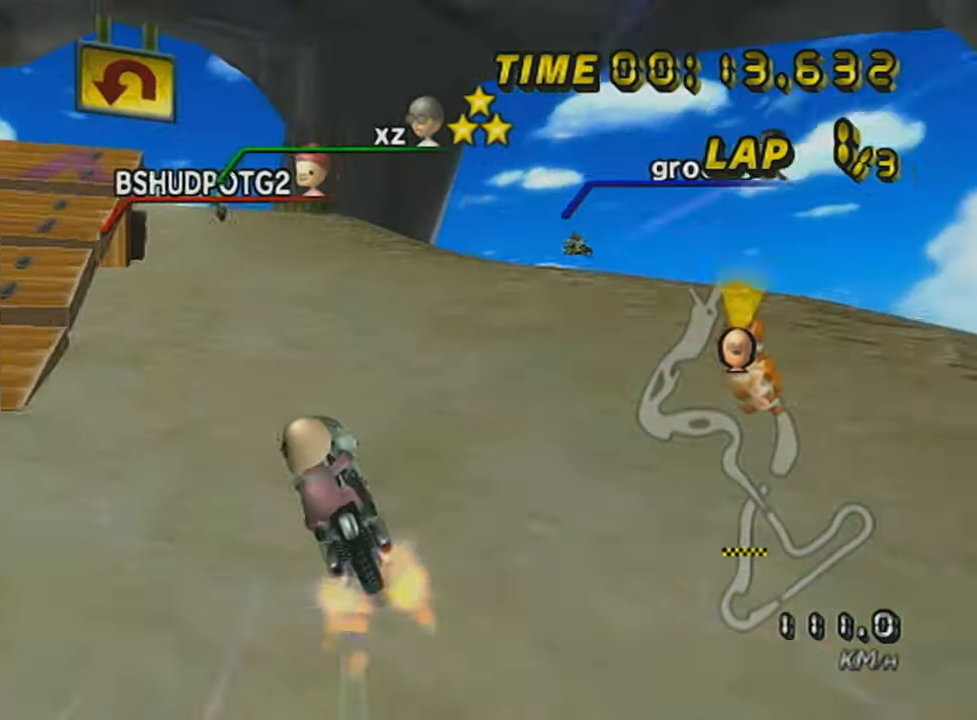
{"buttons": ["A", "X"], "left_stick": "center", "events": [[17, "DPAD_UP", "up"], [84, "left_stick", "center"], [117, "DPAD_UP", "down"], [201, "DPAD_UP", "up"], [334, "DPAD_UP", "down"], [401, "X", "down"], [417, "DPAD_UP", "up"]]}
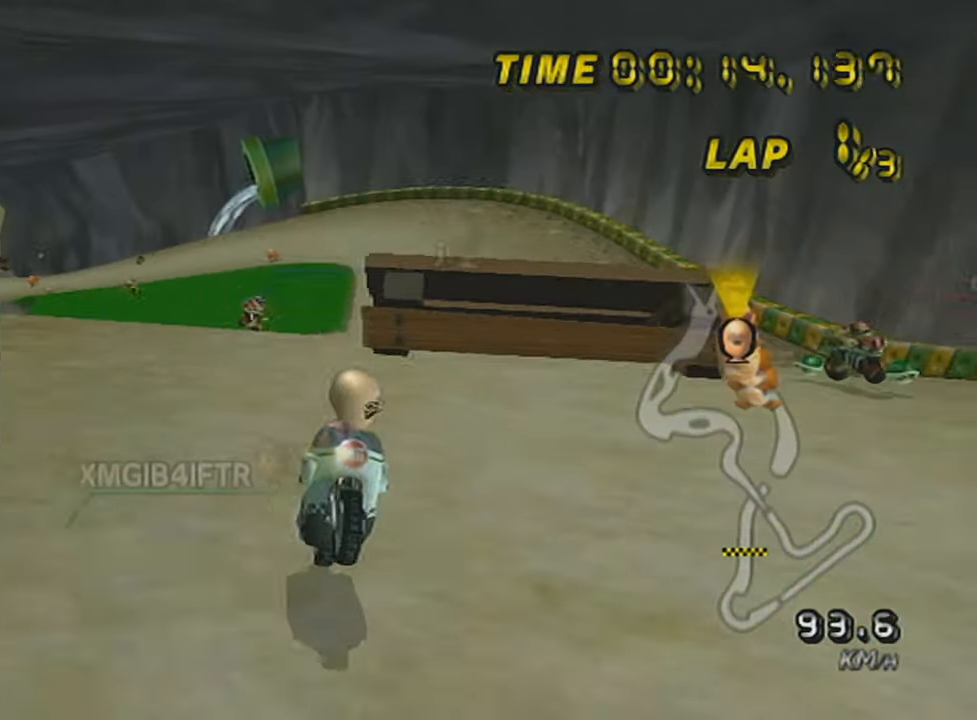
{"buttons": ["A", "X", "DPAD_UP"], "left_stick": "center", "events": [[16, "DPAD_UP", "down"], [117, "DPAD_UP", "up"], [267, "DPAD_UP", "down"], [367, "DPAD_UP", "up"], [450, "DPAD_UP", "down"]]}
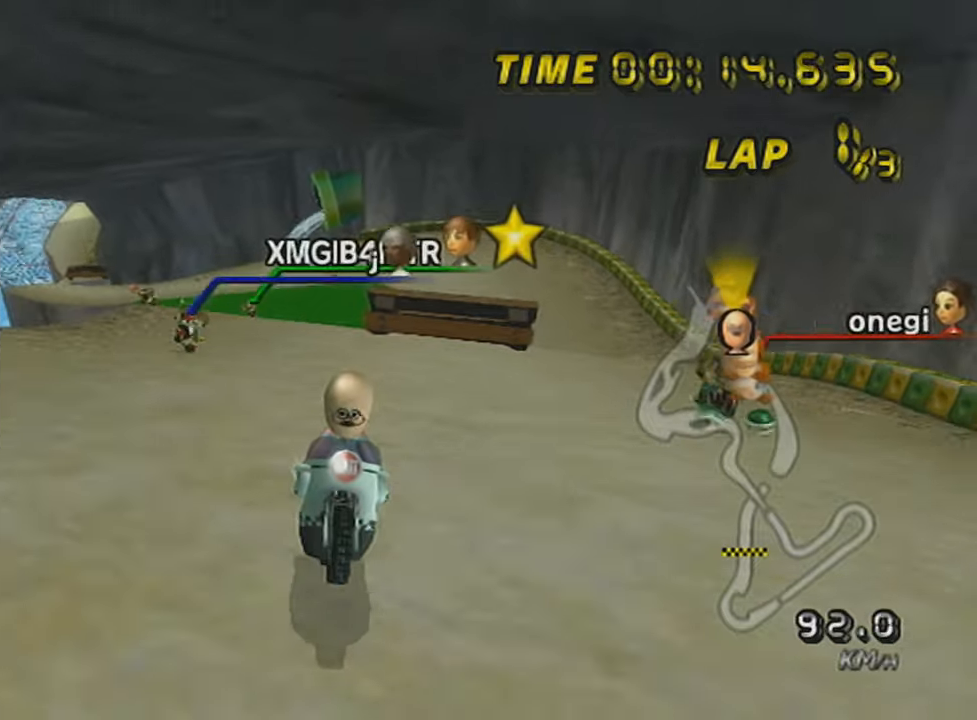
{"buttons": ["A", "X"], "left_stick": "center", "events": [[67, "DPAD_UP", "up"], [117, "X", "up"], [167, "DPAD_UP", "down"], [267, "DPAD_UP", "up"], [367, "DPAD_UP", "down"], [401, "X", "down"], [451, "DPAD_UP", "up"]]}
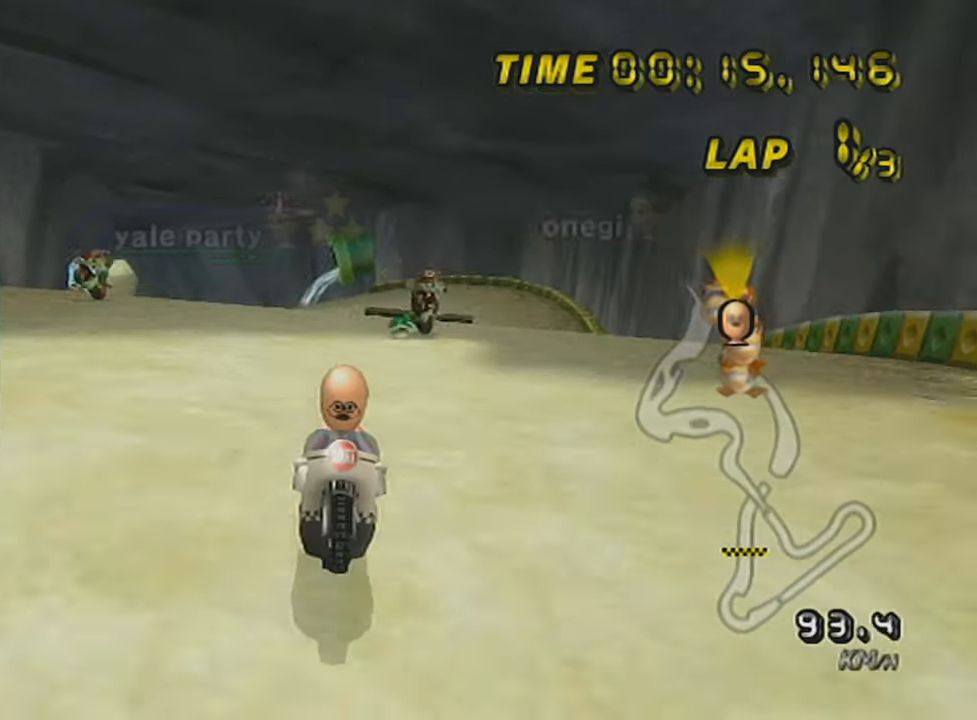
{"buttons": ["A", "R1"], "left_stick": "up-left", "events": [[50, "DPAD_UP", "down"], [50, "X", "up"], [117, "DPAD_UP", "up"], [367, "R1", "down"], [367, "left_stick", "up-left"]]}
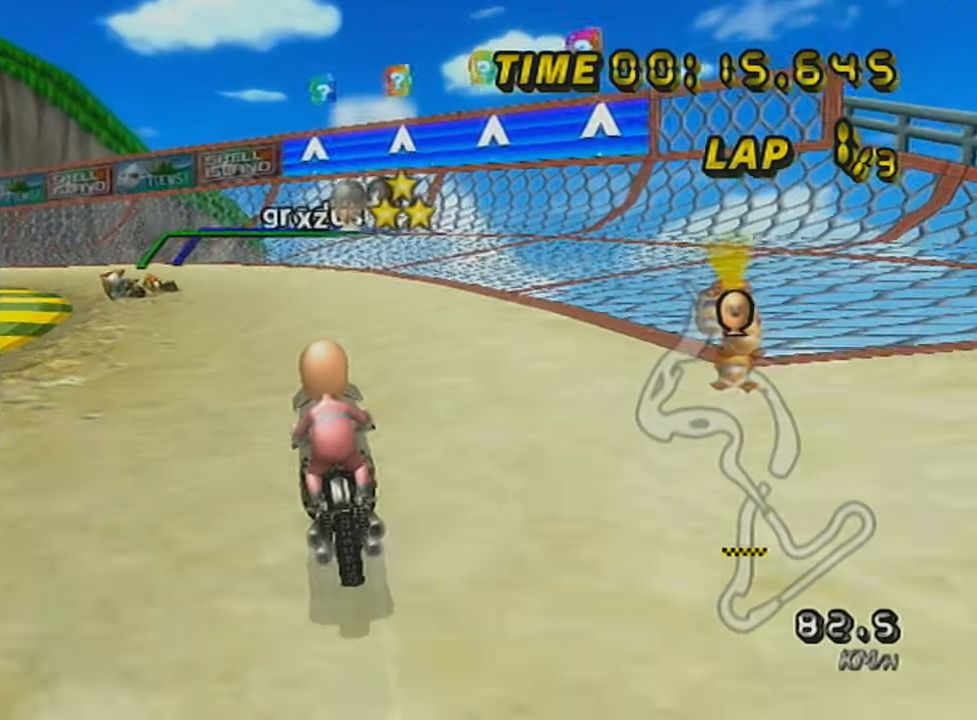
{"buttons": ["A", "R1"], "left_stick": "left", "events": [[117, "left_stick", "left"], [217, "X", "down"], [317, "left_stick", "up-left"], [367, "X", "up"], [467, "left_stick", "left"]]}
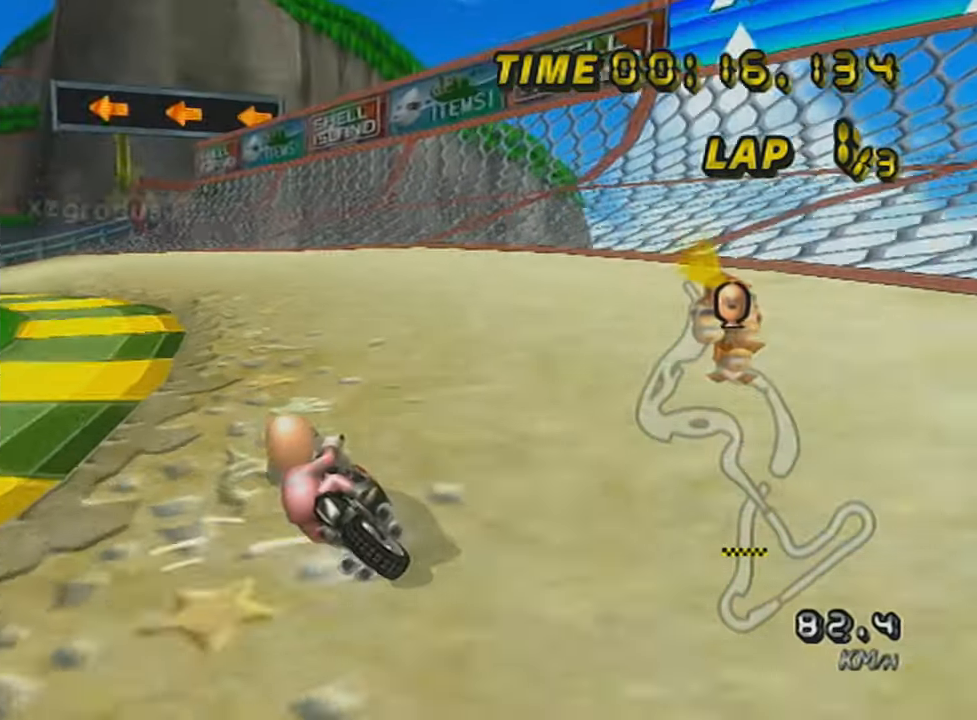
{"buttons": ["A", "R1"], "left_stick": "left", "events": []}
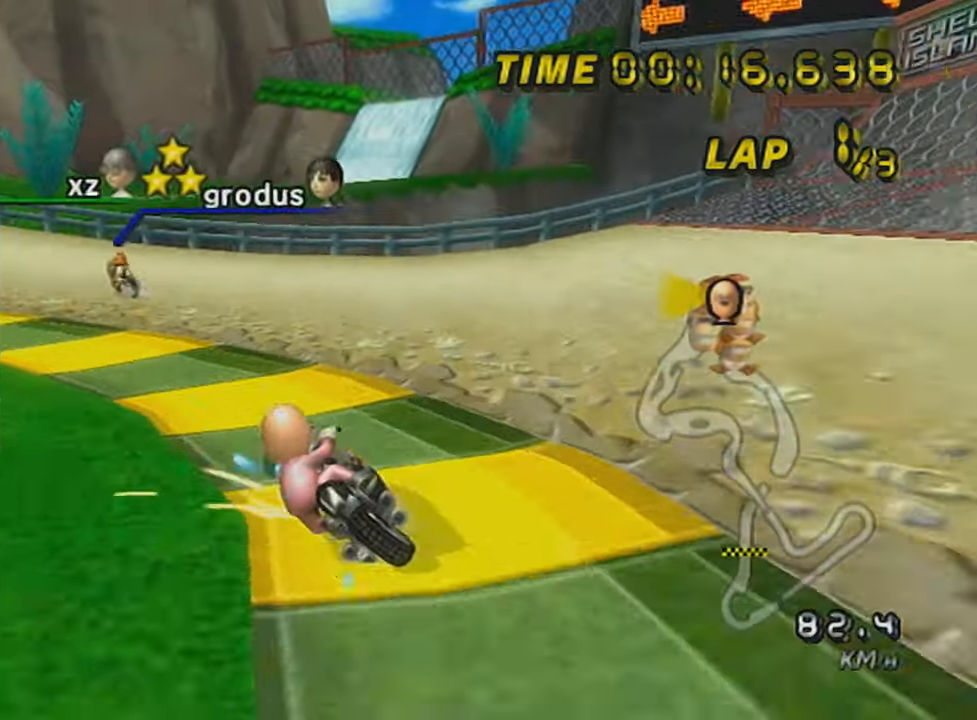
{"buttons": ["A"], "left_stick": "left", "events": [[417, "R1", "up"]]}
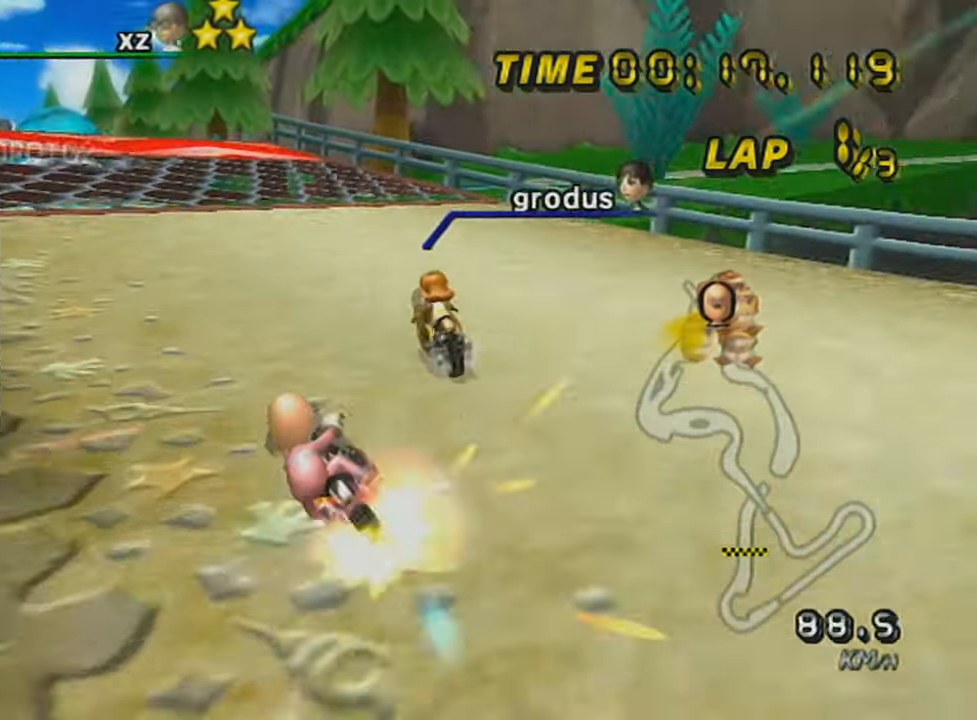
{"buttons": ["A", "R1"], "left_stick": "center", "events": [[16, "left_stick", "center"], [150, "DPAD_UP", "down"], [267, "DPAD_UP", "up"], [367, "R1", "down"]]}
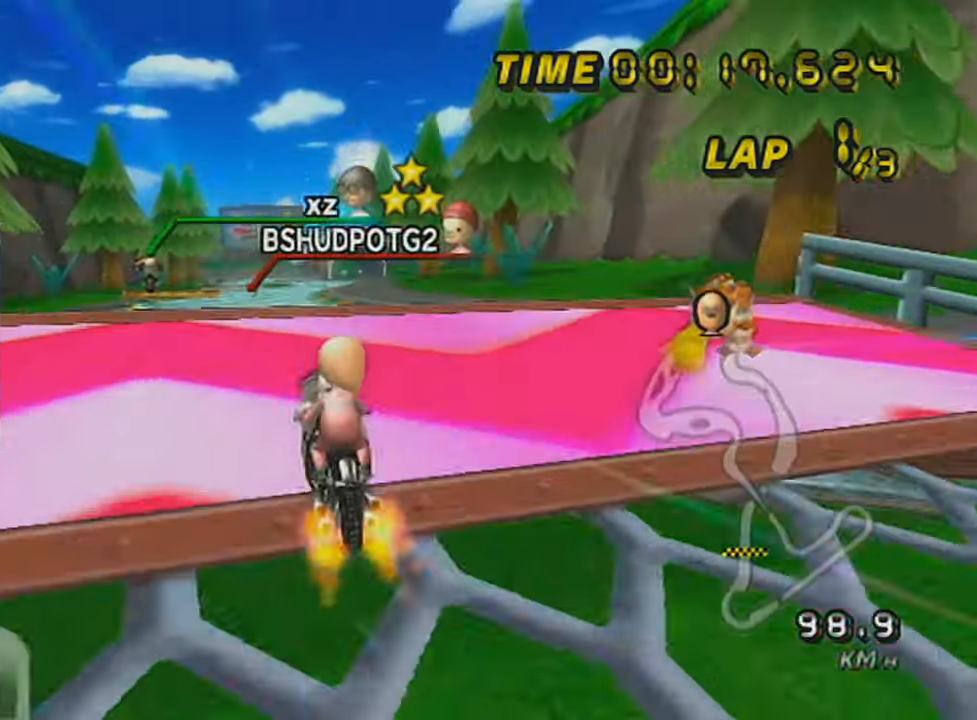
{"buttons": ["A"], "left_stick": "up", "events": [[67, "left_stick", "left"], [217, "left_stick", "up"], [267, "R1", "up"]]}
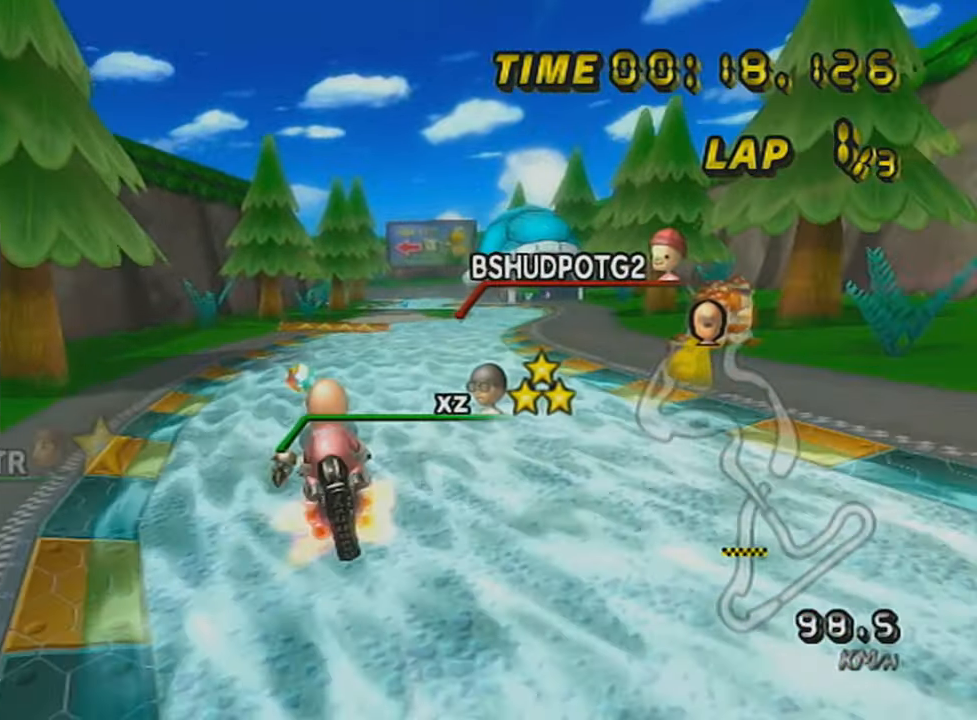
{"buttons": ["A", "R1"], "left_stick": "right", "events": [[367, "R1", "down"], [434, "left_stick", "right"]]}
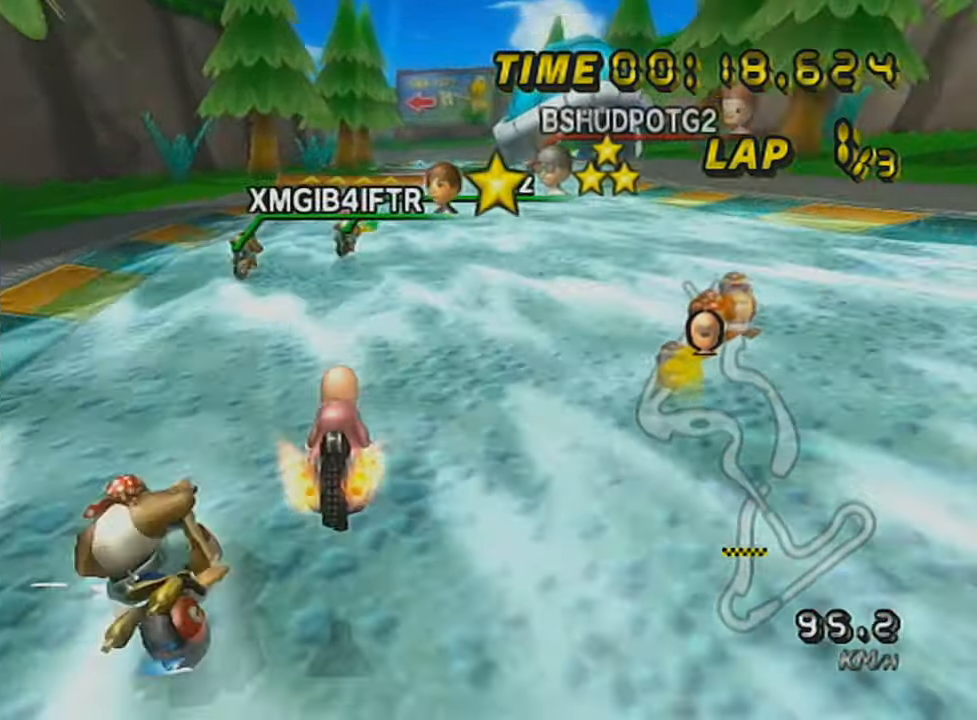
{"buttons": ["A"], "left_stick": "center", "events": [[167, "DPAD_UP", "down"], [167, "R1", "up"], [167, "left_stick", "center"], [267, "DPAD_UP", "up"], [367, "DPAD_UP", "down"], [467, "DPAD_UP", "up"]]}
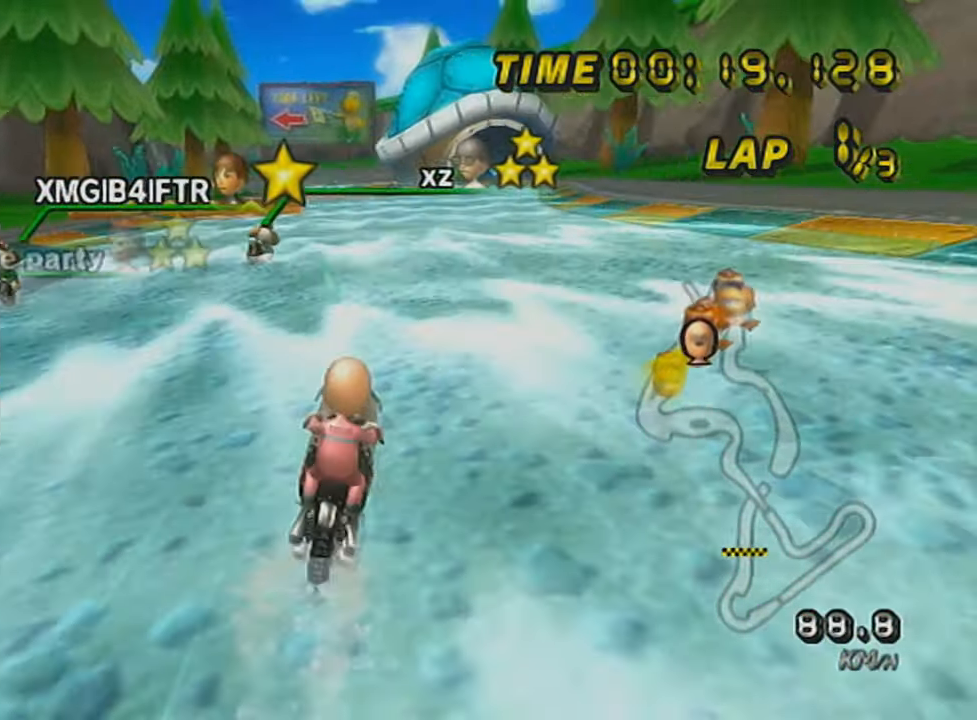
{"buttons": ["A", "DPAD_UP"], "left_stick": "center", "events": [[67, "DPAD_UP", "down"], [183, "DPAD_UP", "up"], [283, "DPAD_UP", "down"], [384, "DPAD_UP", "up"], [467, "DPAD_UP", "down"]]}
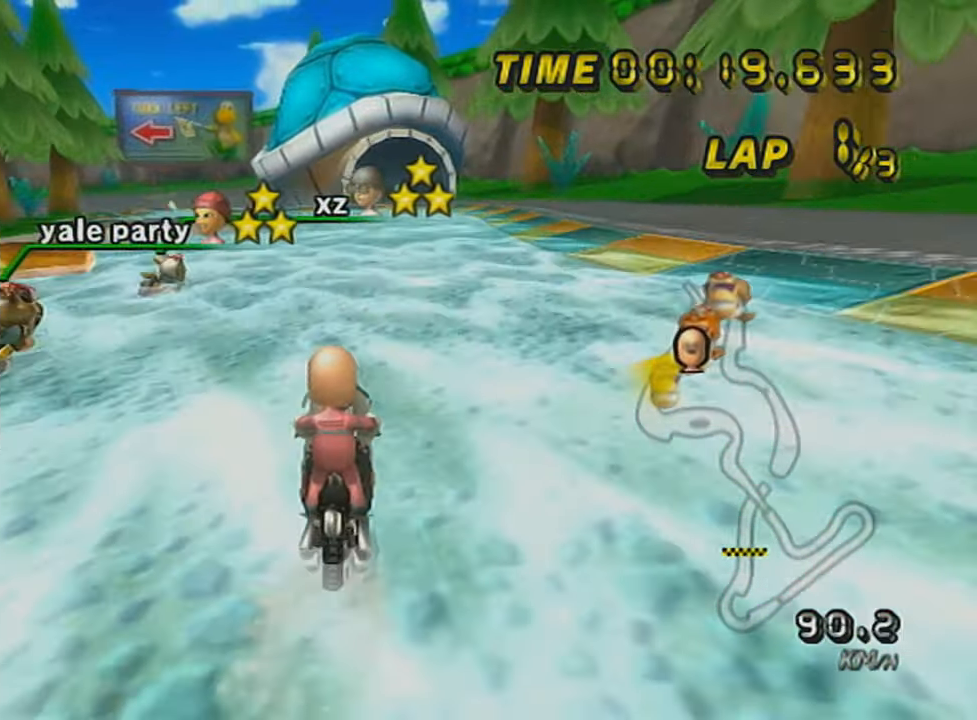
{"buttons": ["A"], "left_stick": "center", "events": [[67, "DPAD_UP", "up"], [184, "DPAD_UP", "down"], [284, "DPAD_UP", "up"], [384, "DPAD_UP", "down"], [467, "DPAD_UP", "up"]]}
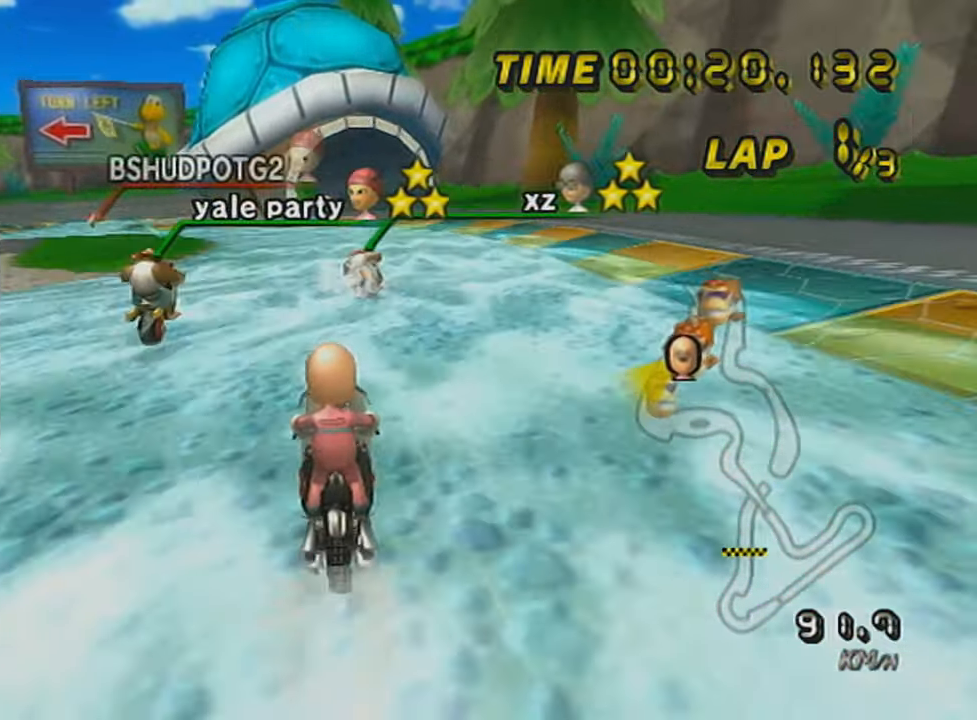
{"buttons": ["A", "R1"], "left_stick": "center", "events": [[67, "DPAD_UP", "down"], [117, "DPAD_UP", "up"], [217, "DPAD_UP", "down"], [317, "DPAD_UP", "up"], [467, "R1", "down"]]}
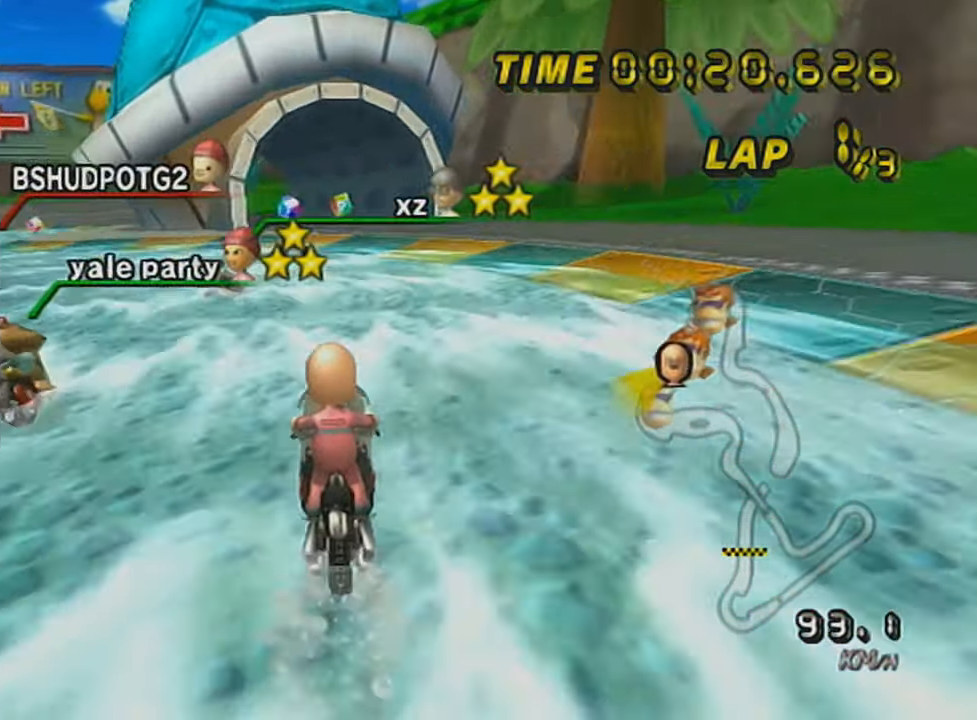
{"buttons": ["A", "R1"], "left_stick": "center", "events": [[150, "X", "down"], [183, "left_stick", "right"], [333, "X", "up"], [367, "R1", "up"], [367, "left_stick", "center"], [417, "R1", "down"]]}
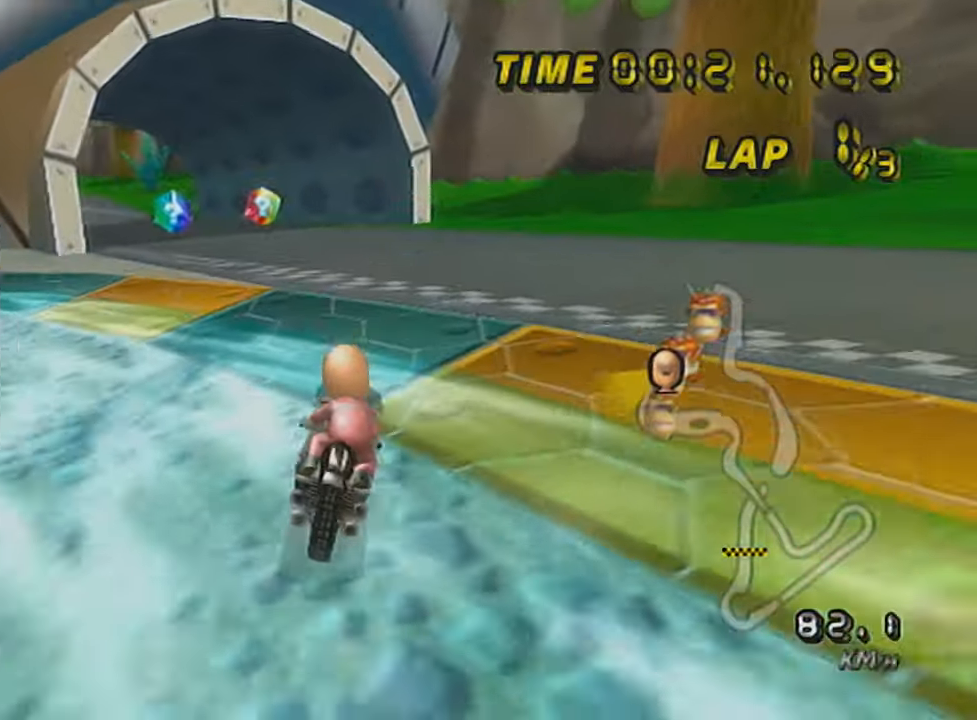
{"buttons": ["A", "X", "R1"], "left_stick": "right", "events": [[50, "left_stick", "up-left"], [450, "X", "down"], [450, "left_stick", "right"]]}
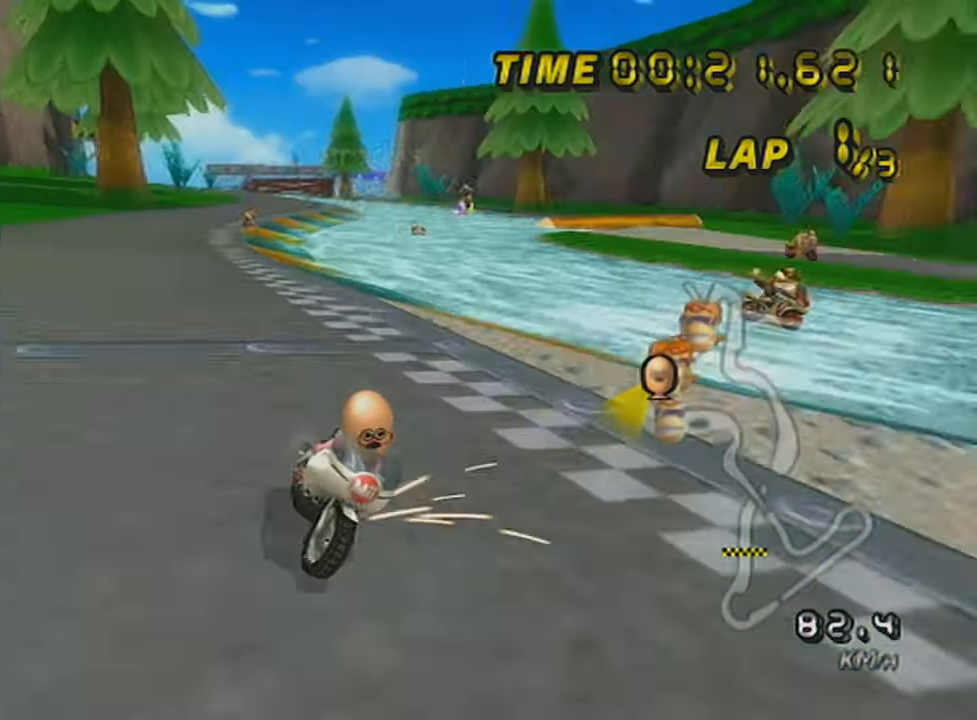
{"buttons": ["A", "R1"], "left_stick": "up-left", "events": [[151, "X", "up"], [451, "left_stick", "up-left"]]}